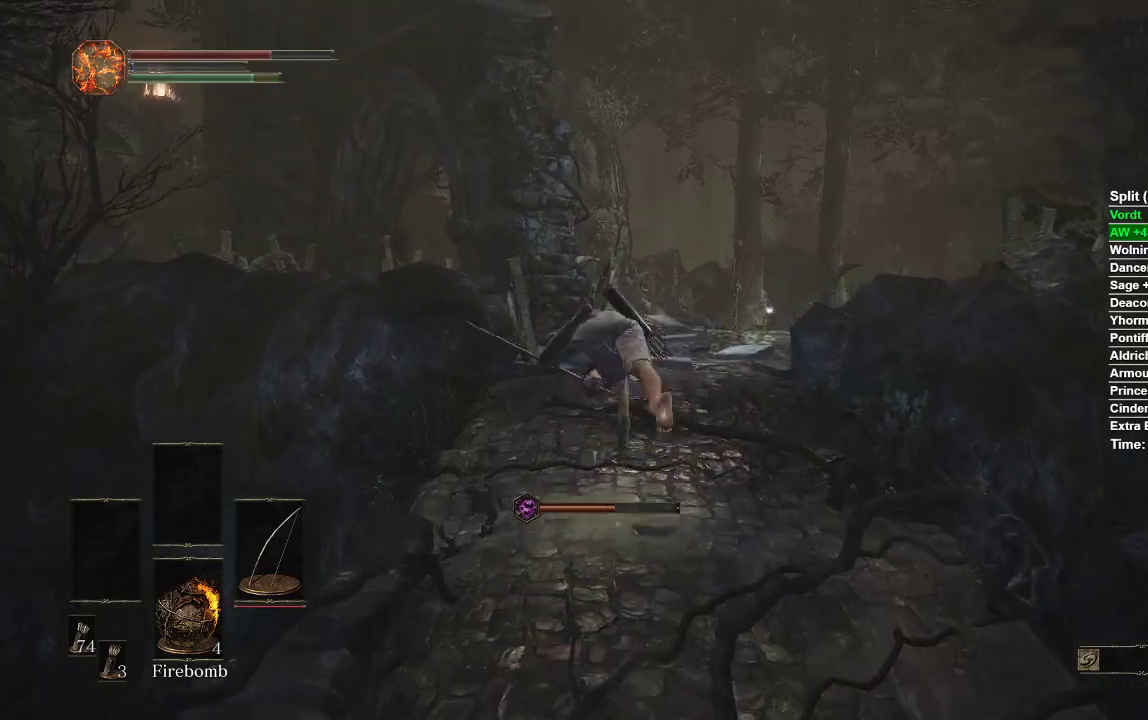
Gameplay with a controller (Xbox layout); each line is a JSON object with the inputs held at the frame after it (dt_ms = milliseconds from this image to that frame). "events" lists button and stick changes between this image and that frame as [ms after this image, input, new state], when the widget could be followed in between.
{"dt_ms": 500, "buttons": ["B"], "left_stick": "up", "right_stick": "center", "events": []}
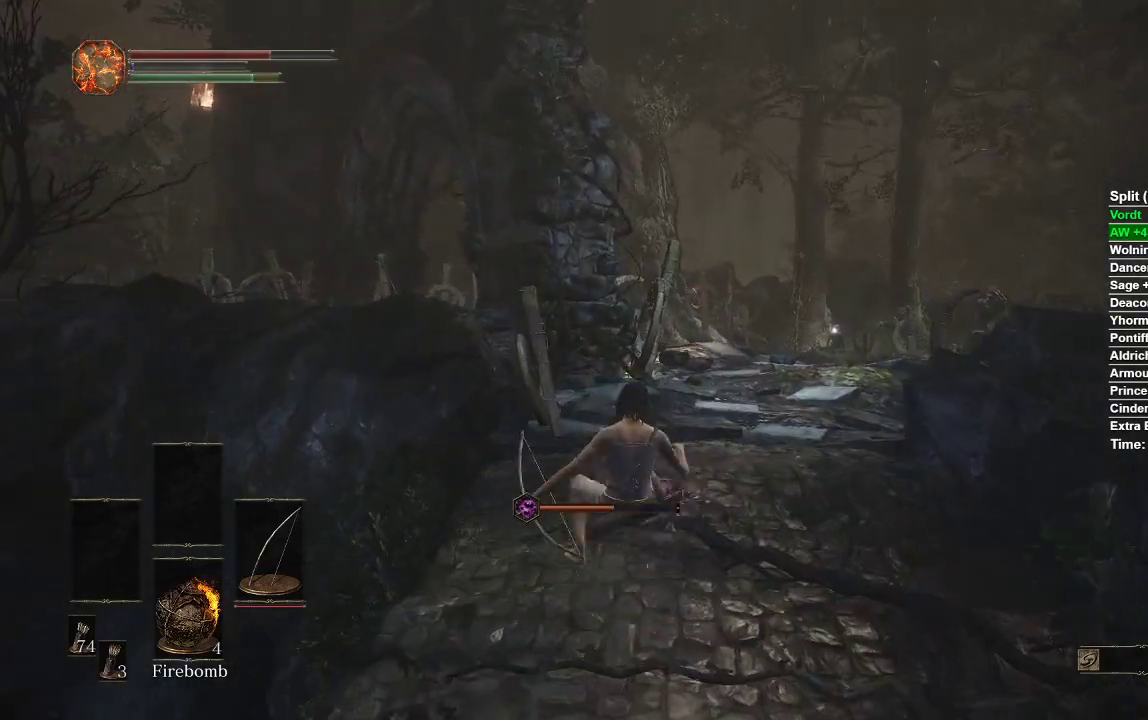
{"dt_ms": 500, "buttons": ["B"], "left_stick": "up", "right_stick": "down", "events": [[383, "right_stick", "down"]]}
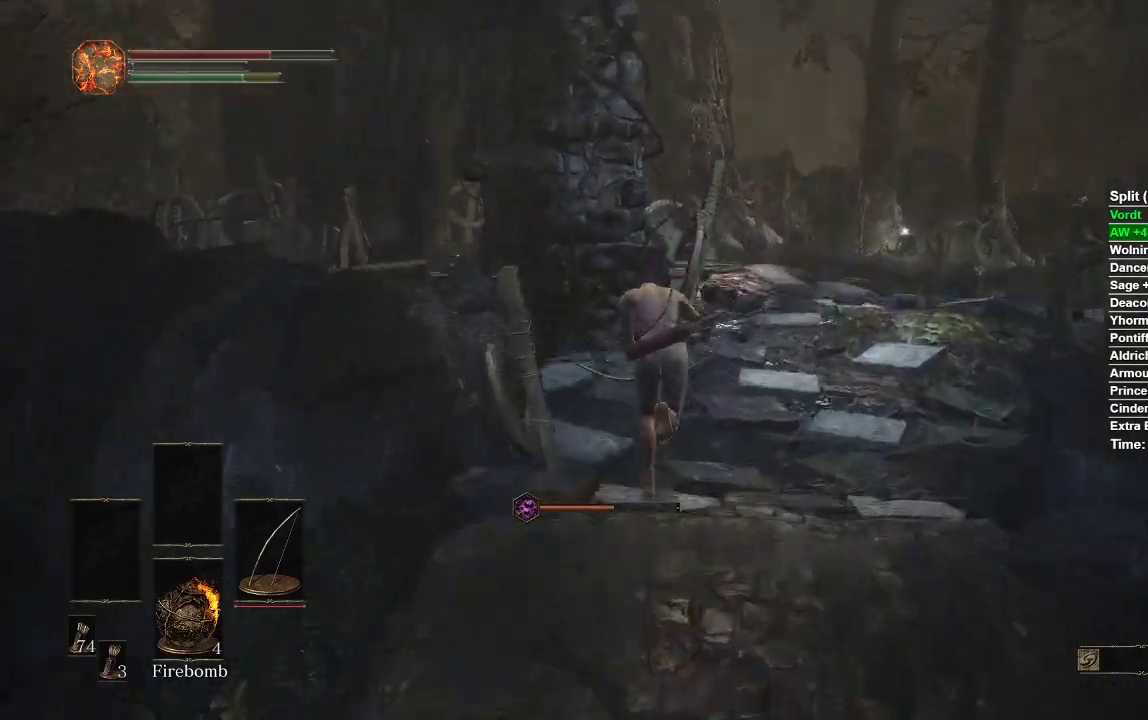
{"dt_ms": 500, "buttons": ["B"], "left_stick": "up-left", "right_stick": "center", "events": [[100, "right_stick", "center"], [383, "left_stick", "up-left"]]}
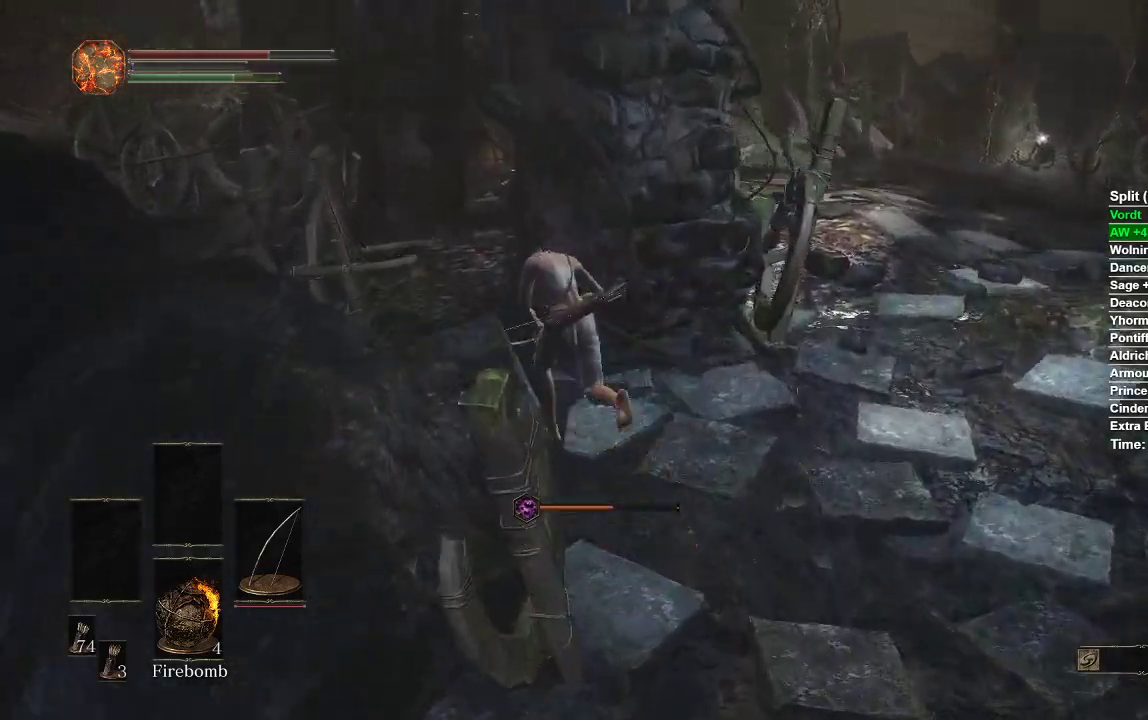
{"dt_ms": 500, "buttons": ["B"], "left_stick": "up-left", "right_stick": "right", "events": [[100, "right_stick", "right"]]}
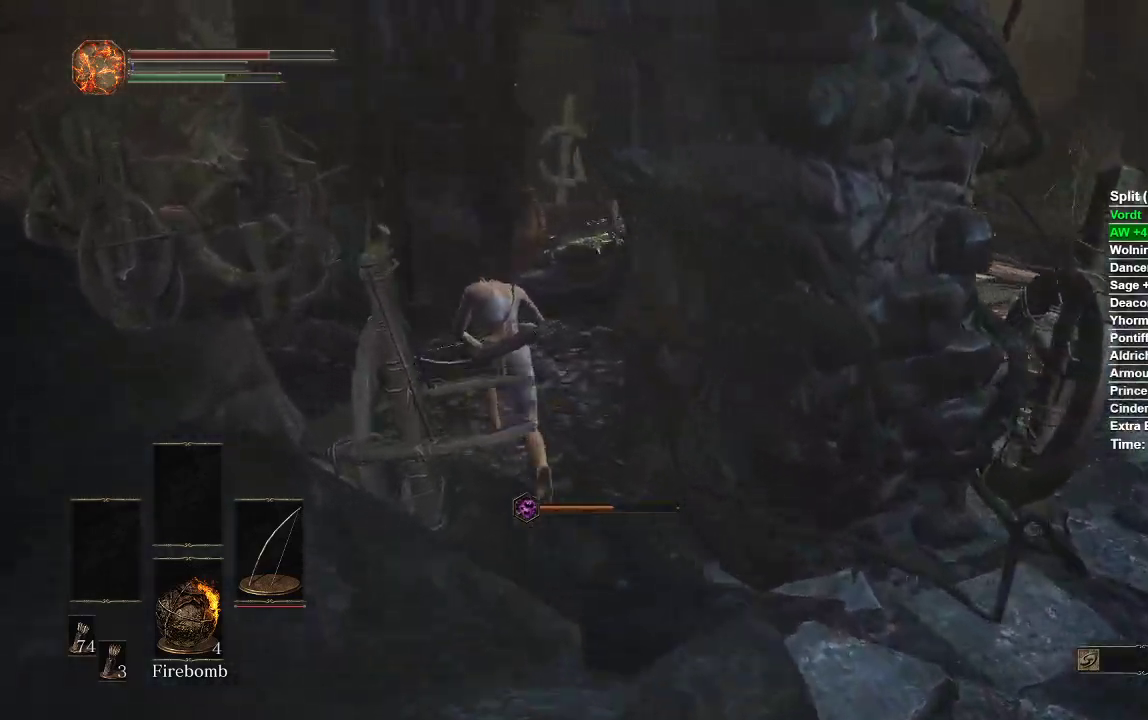
{"dt_ms": 500, "buttons": ["B"], "left_stick": "up", "right_stick": "center", "events": [[50, "left_stick", "up"], [217, "right_stick", "center"]]}
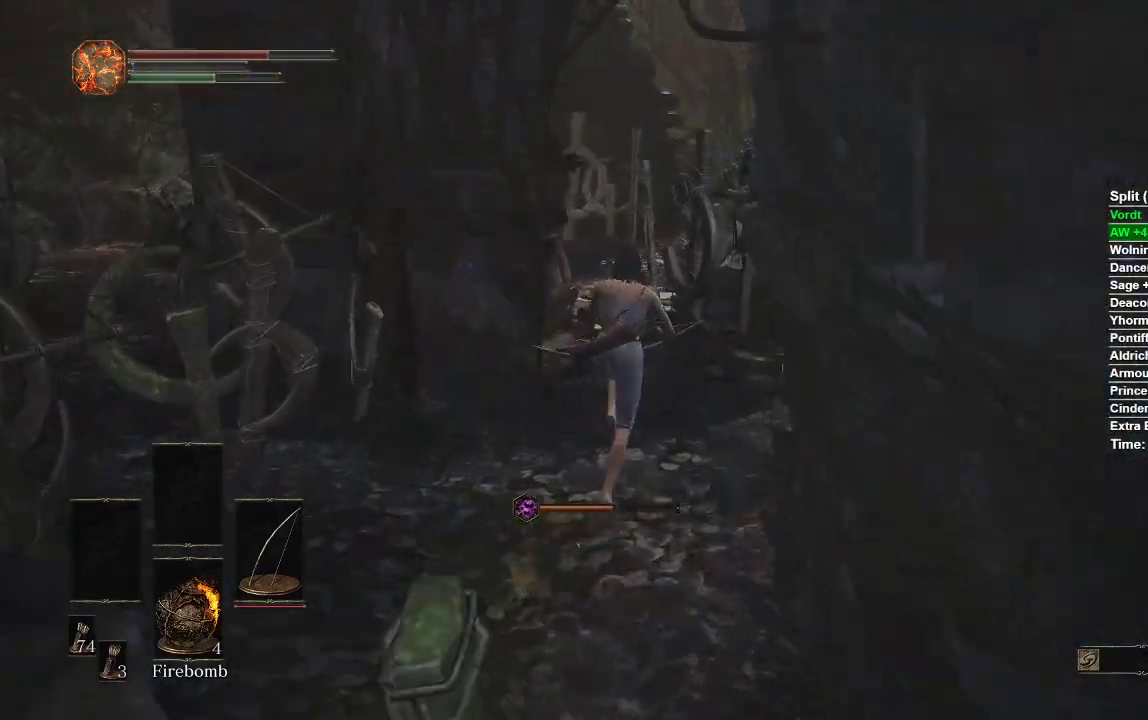
{"dt_ms": 500, "buttons": ["B"], "left_stick": "up", "right_stick": "down-left", "events": [[367, "right_stick", "down-left"]]}
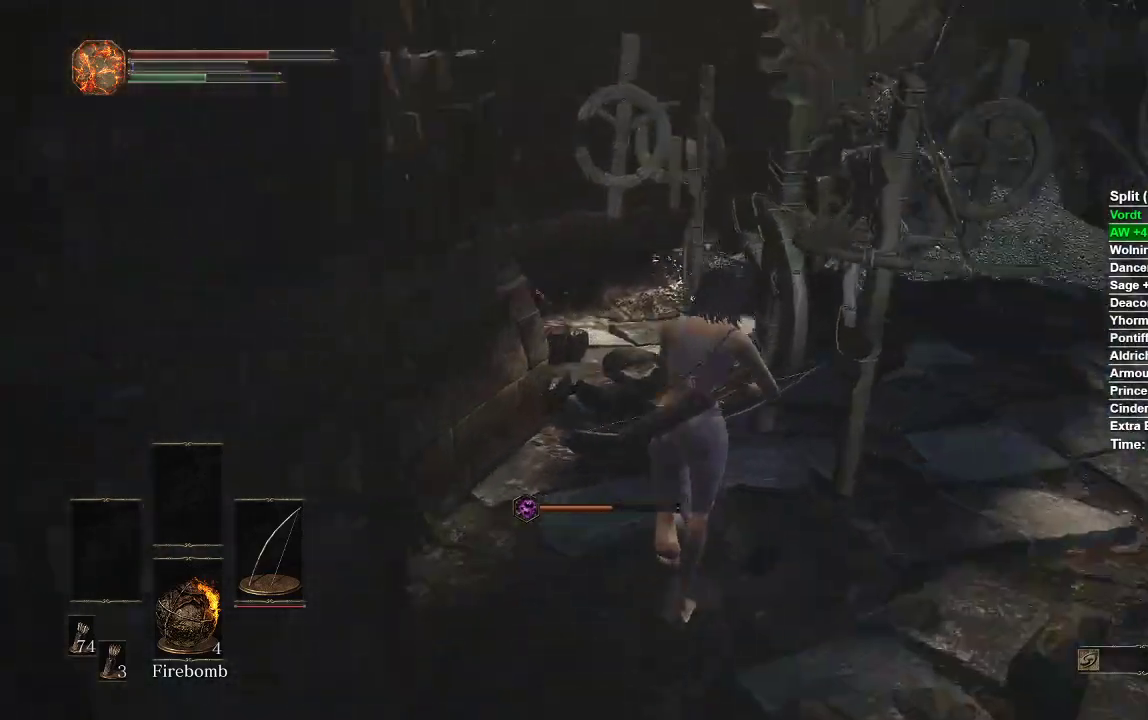
{"dt_ms": 500, "buttons": ["B"], "left_stick": "up", "right_stick": "down-left", "events": [[100, "right_stick", "center"], [483, "right_stick", "down-left"]]}
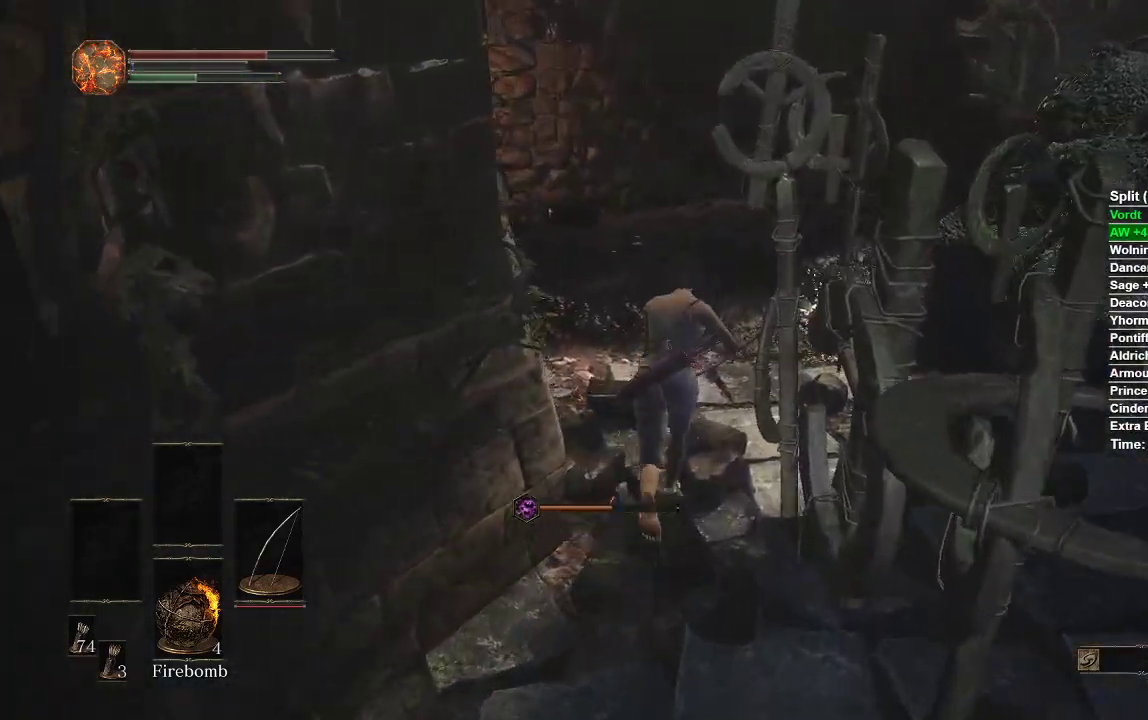
{"dt_ms": 500, "buttons": [], "left_stick": "up-left", "right_stick": "center", "events": [[317, "right_stick", "center"], [483, "left_stick", "up-left"], [500, "B", "up"]]}
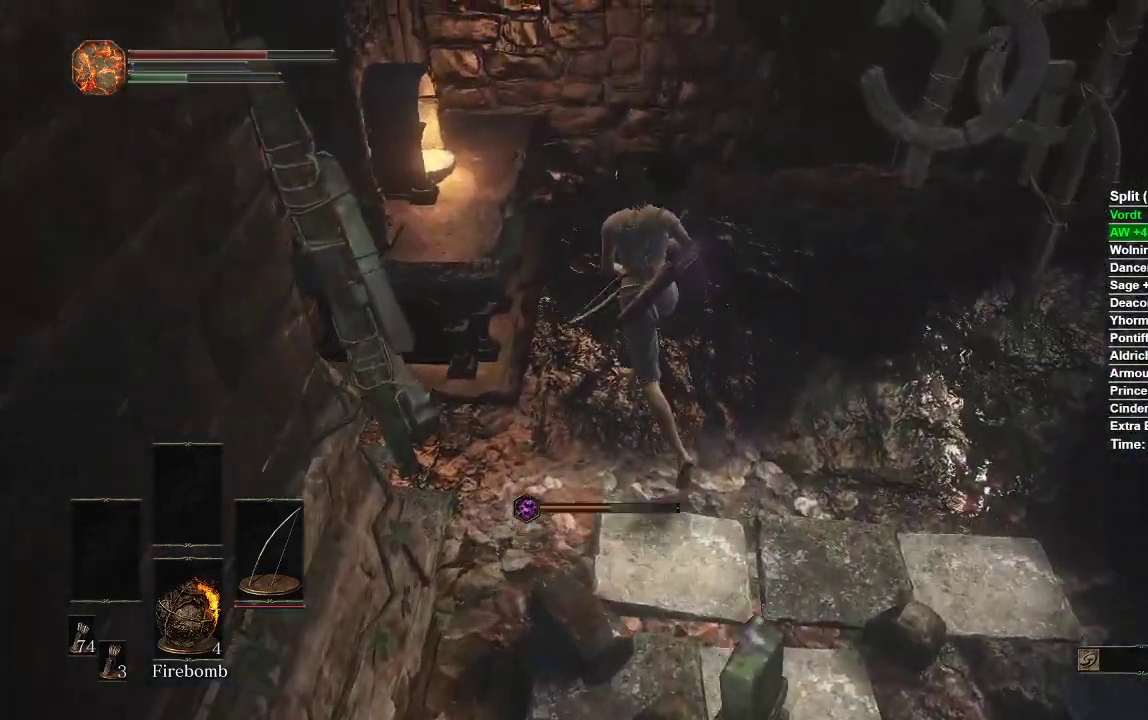
{"dt_ms": 500, "buttons": [], "left_stick": "center", "right_stick": "center", "events": [[50, "A", "down"], [100, "A", "up"], [200, "A", "down"], [267, "A", "up"], [333, "A", "down"], [333, "left_stick", "center"], [400, "A", "up"]]}
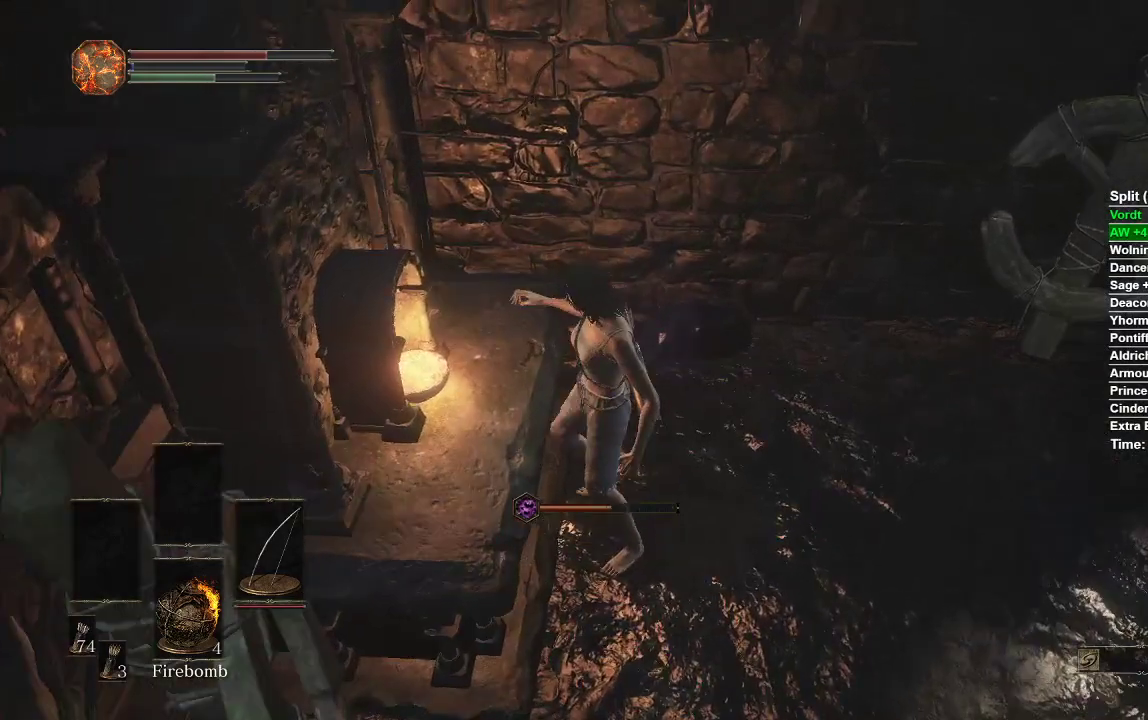
{"dt_ms": 500, "buttons": [], "left_stick": "center", "right_stick": "center", "events": []}
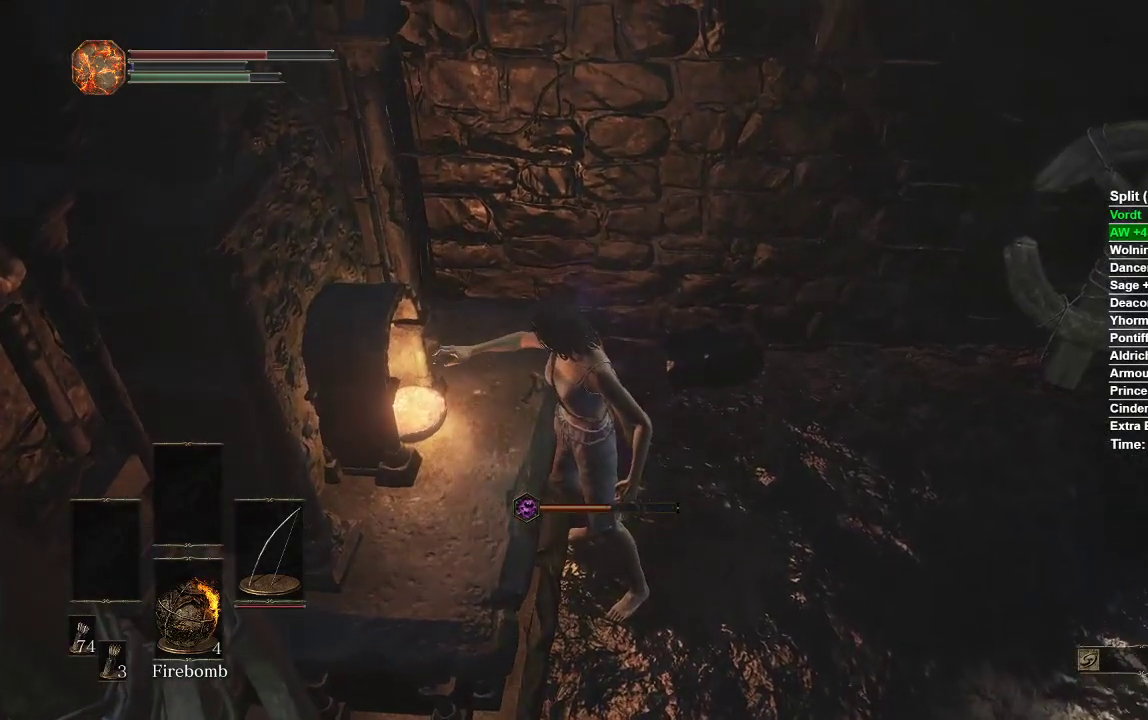
{"dt_ms": 500, "buttons": [], "left_stick": "center", "right_stick": "center", "events": []}
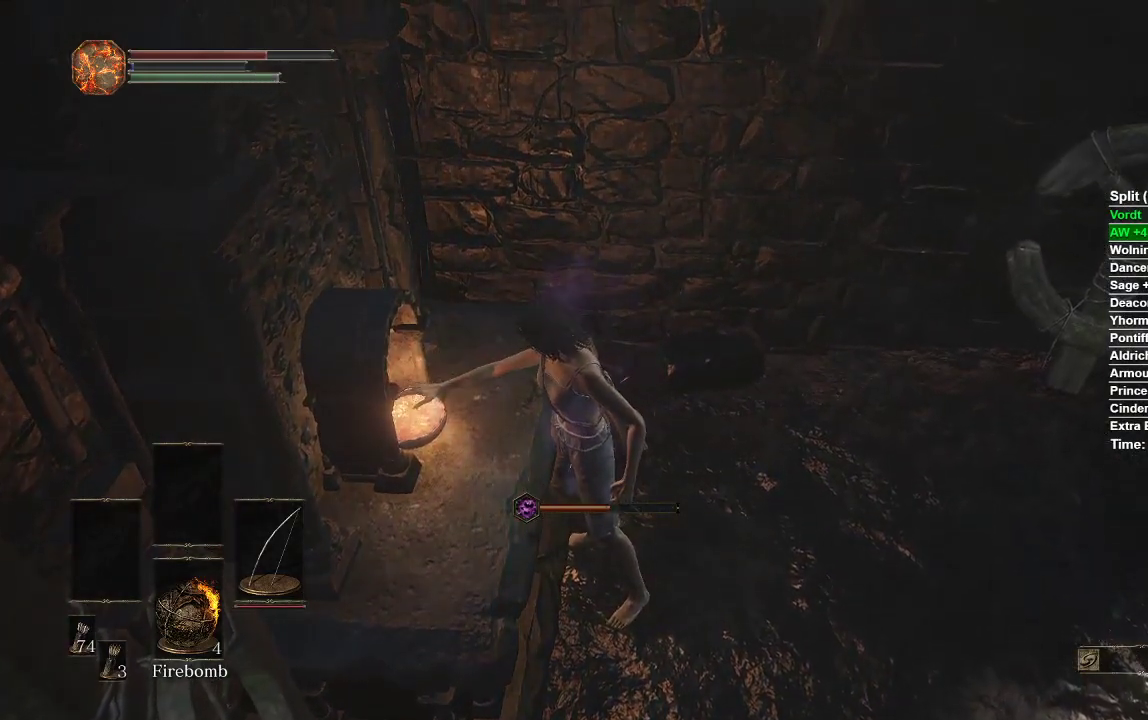
{"dt_ms": 500, "buttons": [], "left_stick": "center", "right_stick": "center", "events": []}
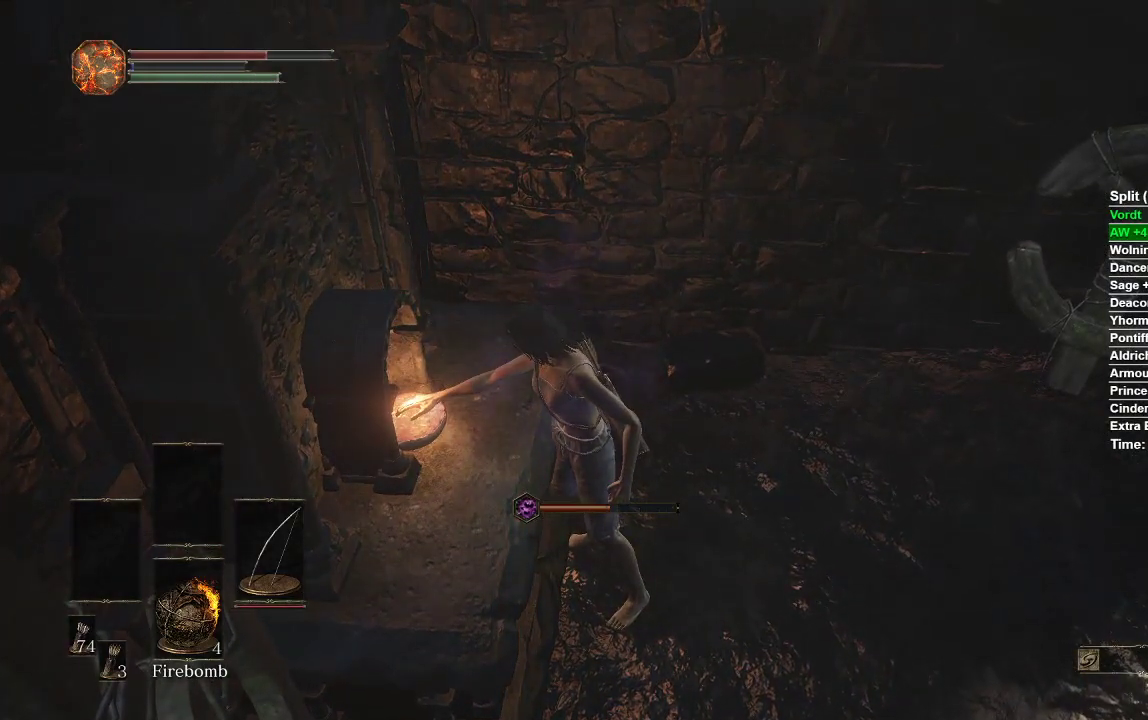
{"dt_ms": 500, "buttons": [], "left_stick": "center", "right_stick": "center", "events": []}
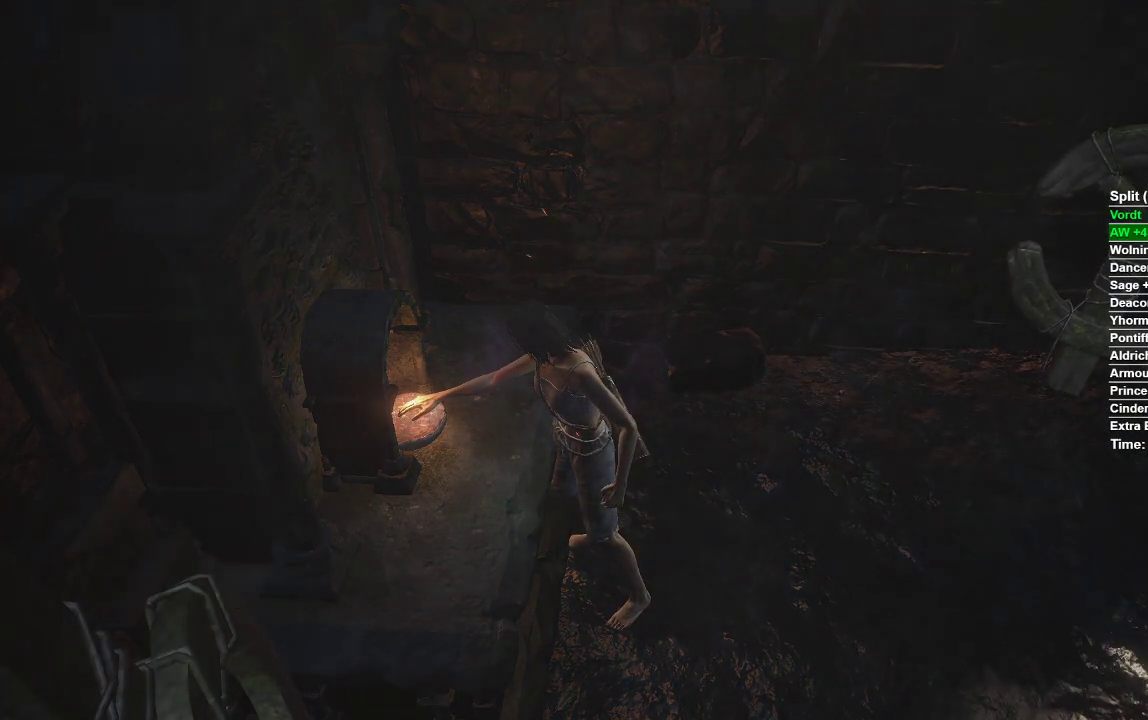
{"dt_ms": 500, "buttons": [], "left_stick": "center", "right_stick": "center", "events": []}
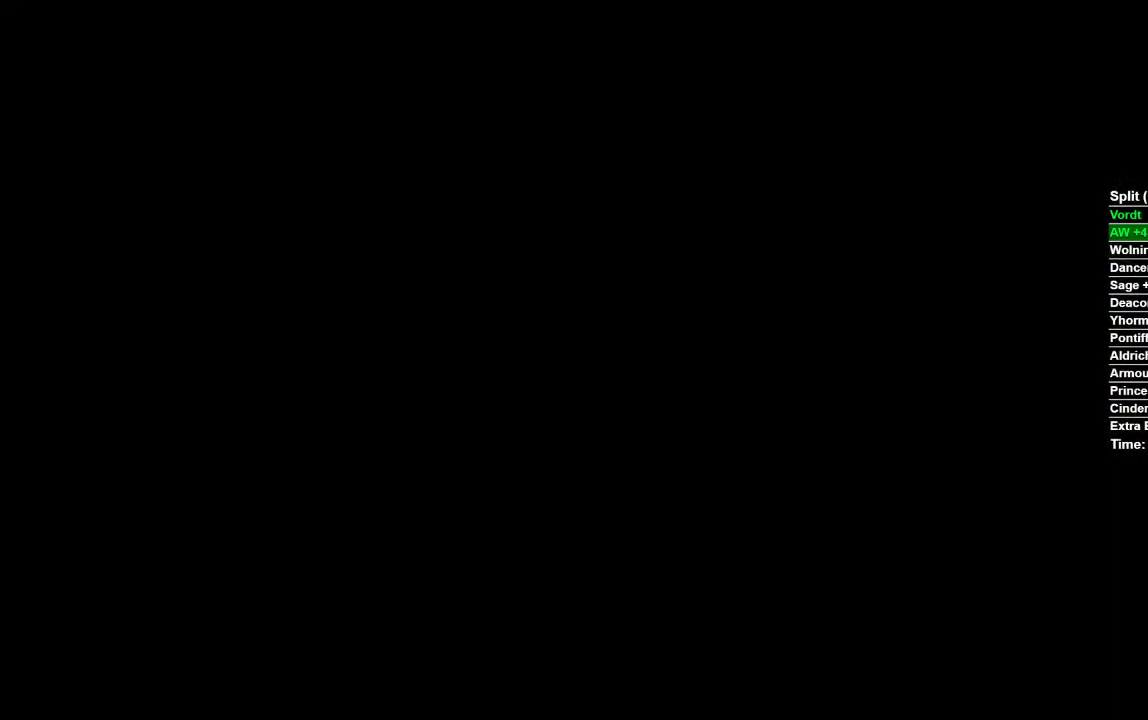
{"dt_ms": 500, "buttons": [], "left_stick": "center", "right_stick": "center", "events": [[333, "START", "down"], [433, "START", "up"]]}
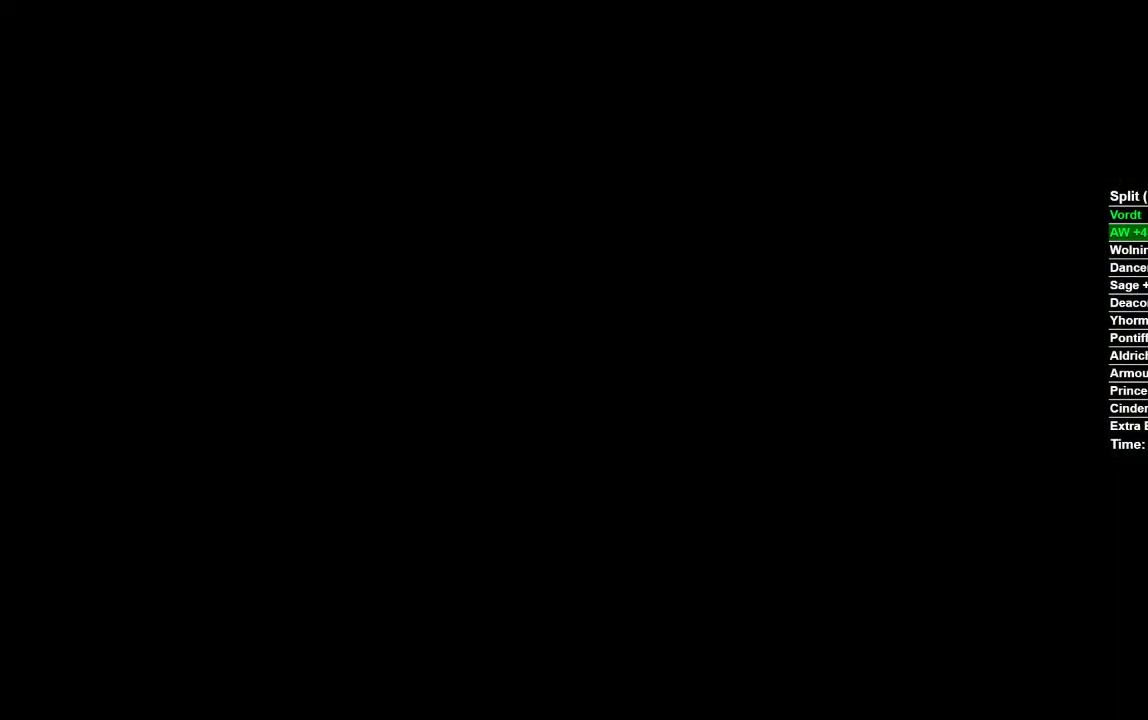
{"dt_ms": 500, "buttons": [], "left_stick": "center", "right_stick": "center", "events": [[50, "START", "down"], [133, "START", "up"], [233, "START", "down"], [300, "START", "up"], [417, "START", "down"], [500, "START", "up"]]}
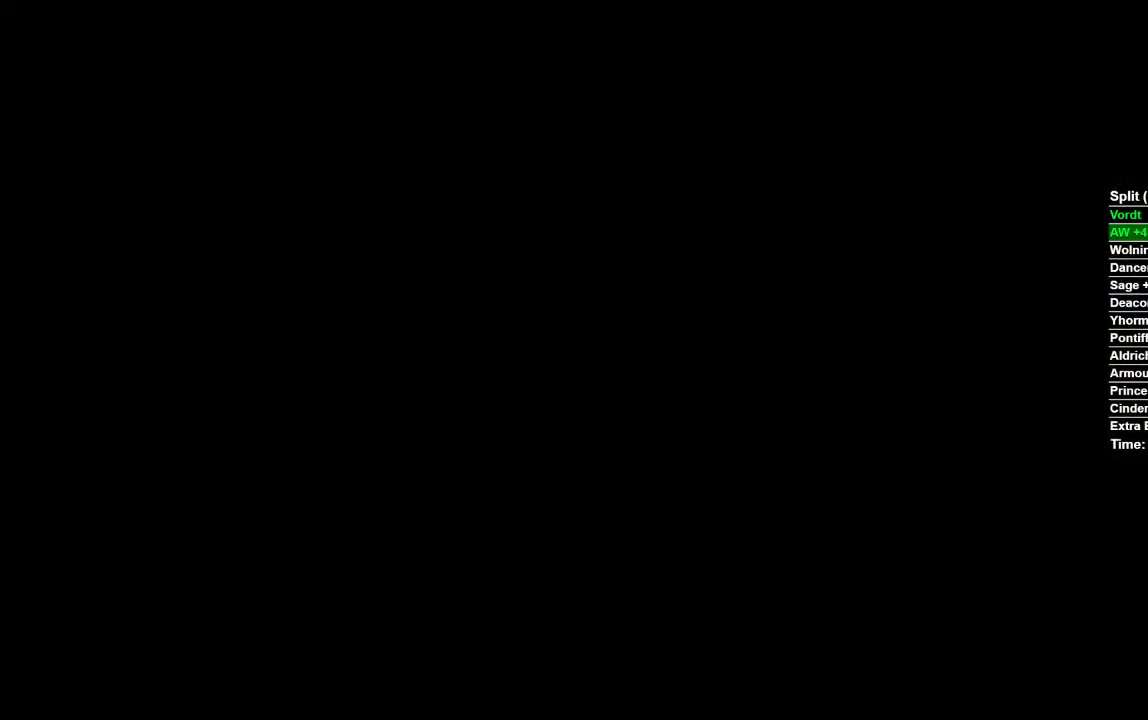
{"dt_ms": 500, "buttons": ["START"], "left_stick": "center", "right_stick": "center", "events": [[117, "START", "down"], [183, "START", "up"], [300, "START", "down"], [367, "START", "up"], [500, "START", "down"]]}
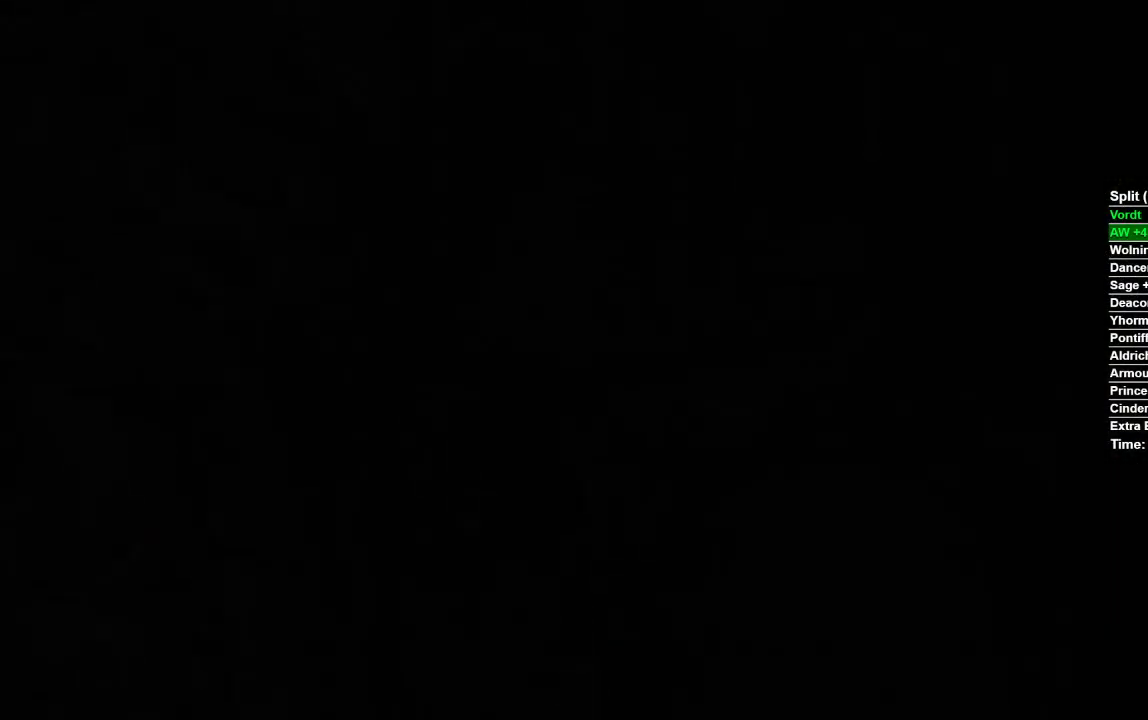
{"dt_ms": 500, "buttons": [], "left_stick": "center", "right_stick": "center", "events": [[67, "START", "up"]]}
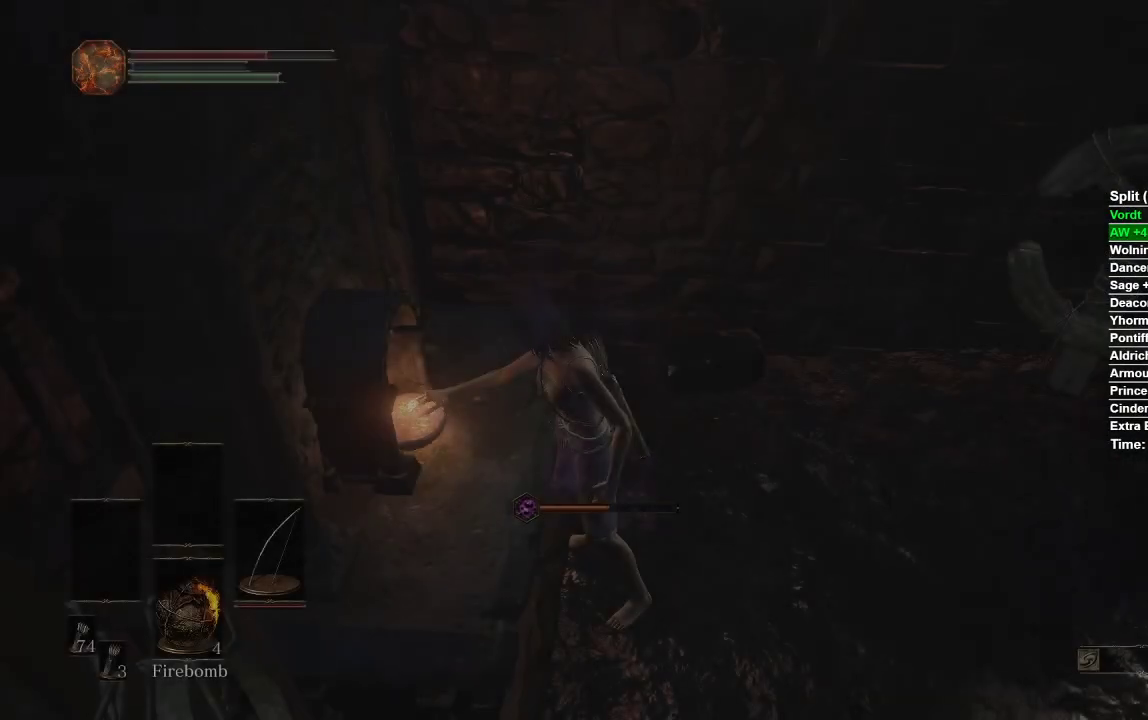
{"dt_ms": 500, "buttons": [], "left_stick": "center", "right_stick": "left", "events": [[500, "right_stick", "left"]]}
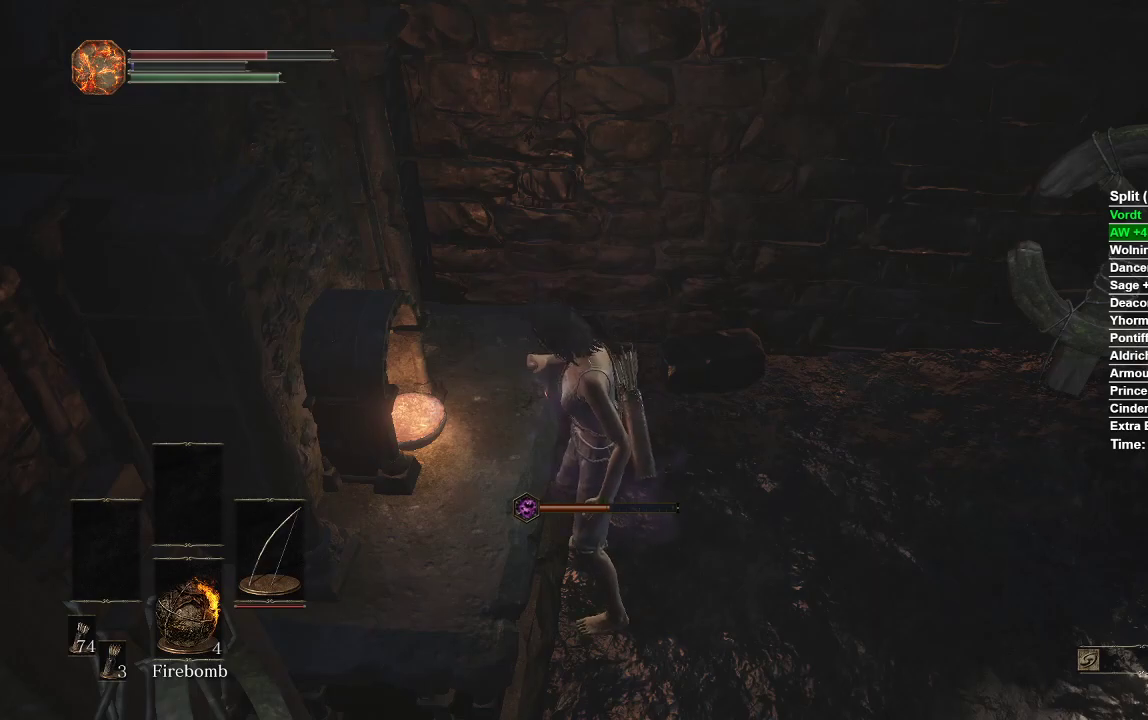
{"dt_ms": 500, "buttons": [], "left_stick": "up", "right_stick": "left", "events": [[483, "left_stick", "up"]]}
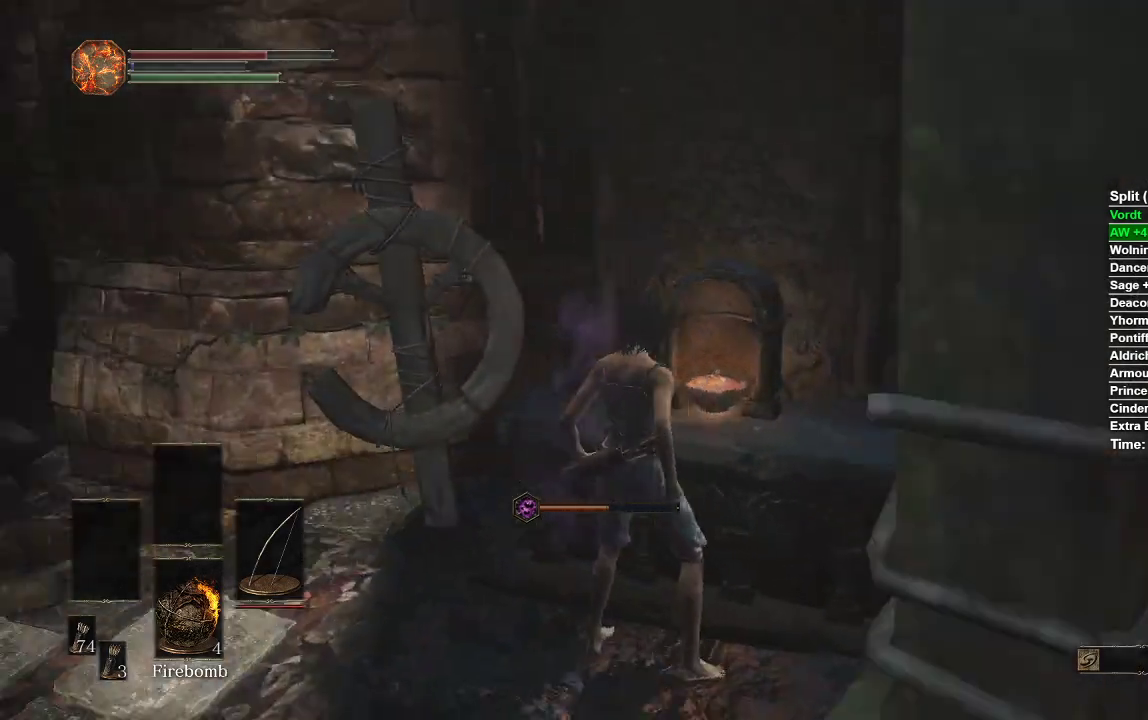
{"dt_ms": 500, "buttons": ["B"], "left_stick": "up", "right_stick": "center", "events": [[167, "right_stick", "center"], [467, "B", "down"]]}
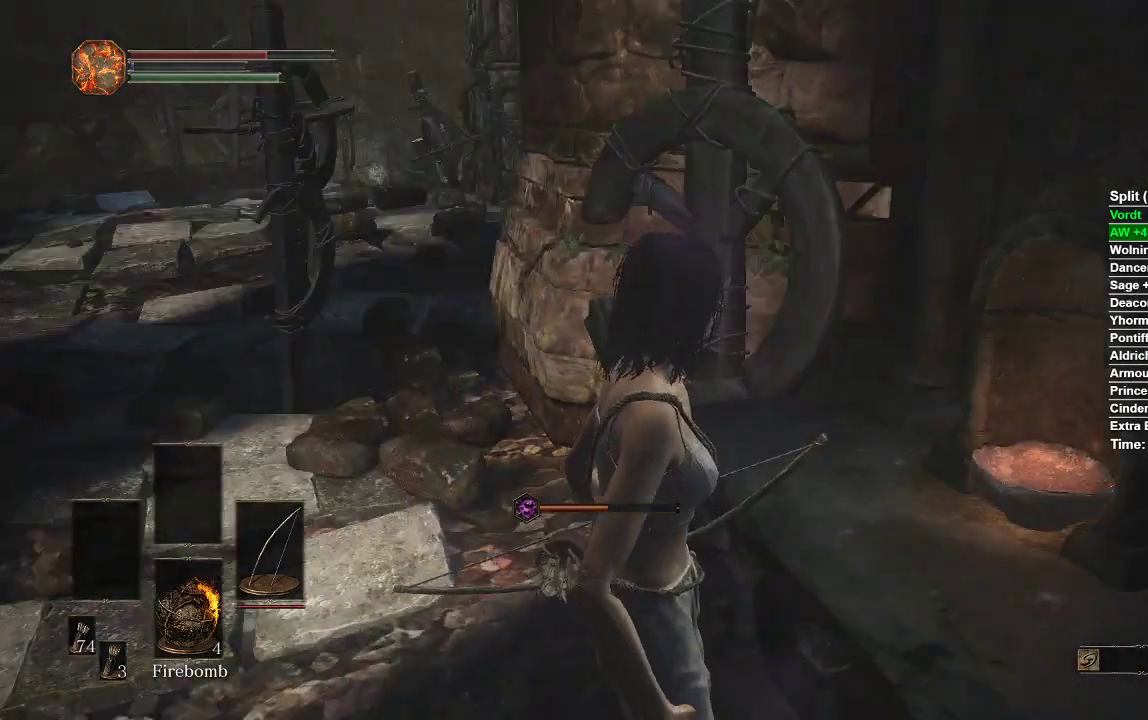
{"dt_ms": 500, "buttons": ["B"], "left_stick": "up", "right_stick": "center", "events": []}
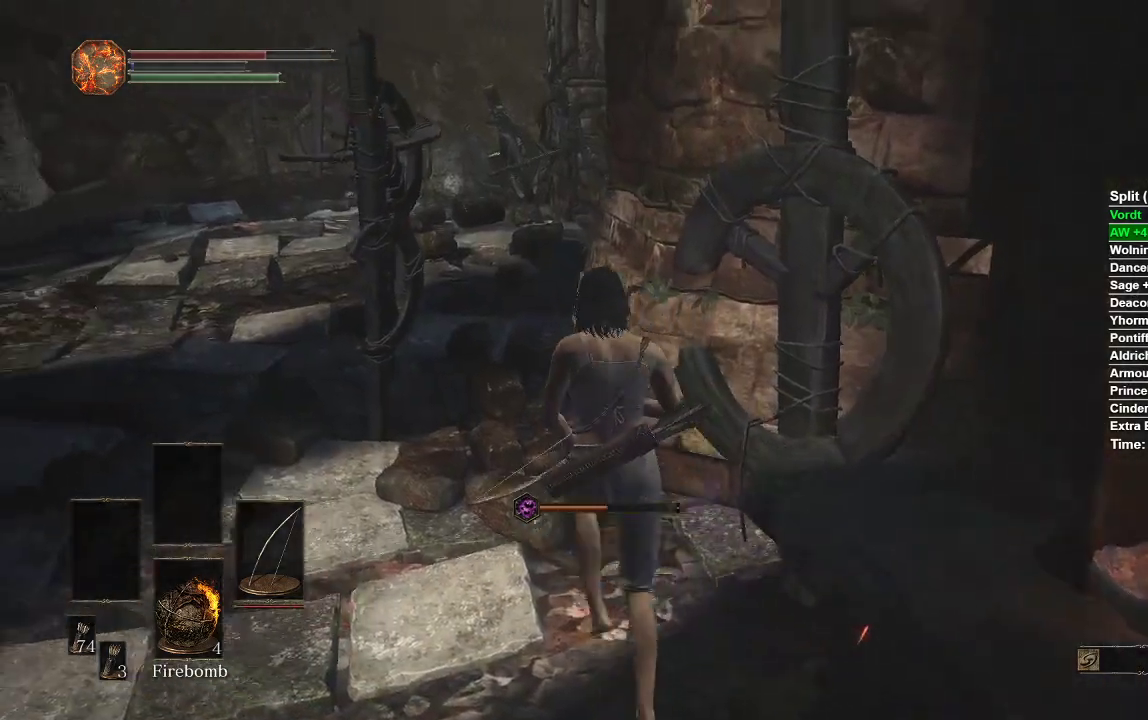
{"dt_ms": 500, "buttons": ["B"], "left_stick": "up", "right_stick": "center", "events": []}
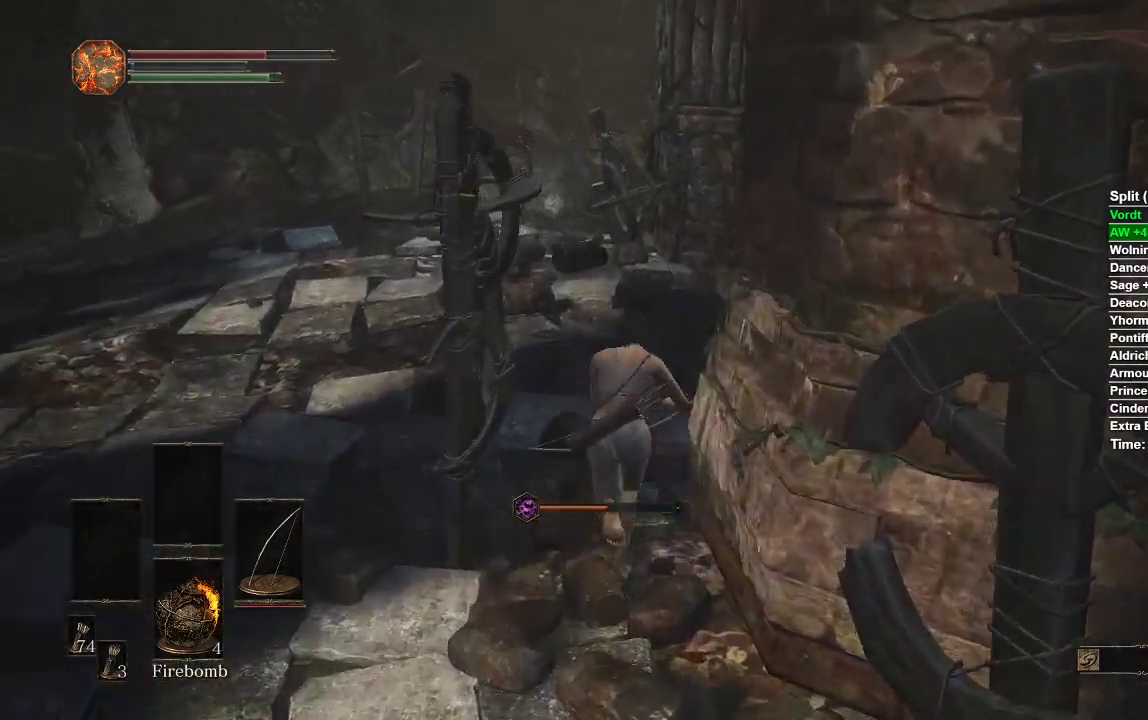
{"dt_ms": 500, "buttons": ["B"], "left_stick": "up", "right_stick": "center", "events": []}
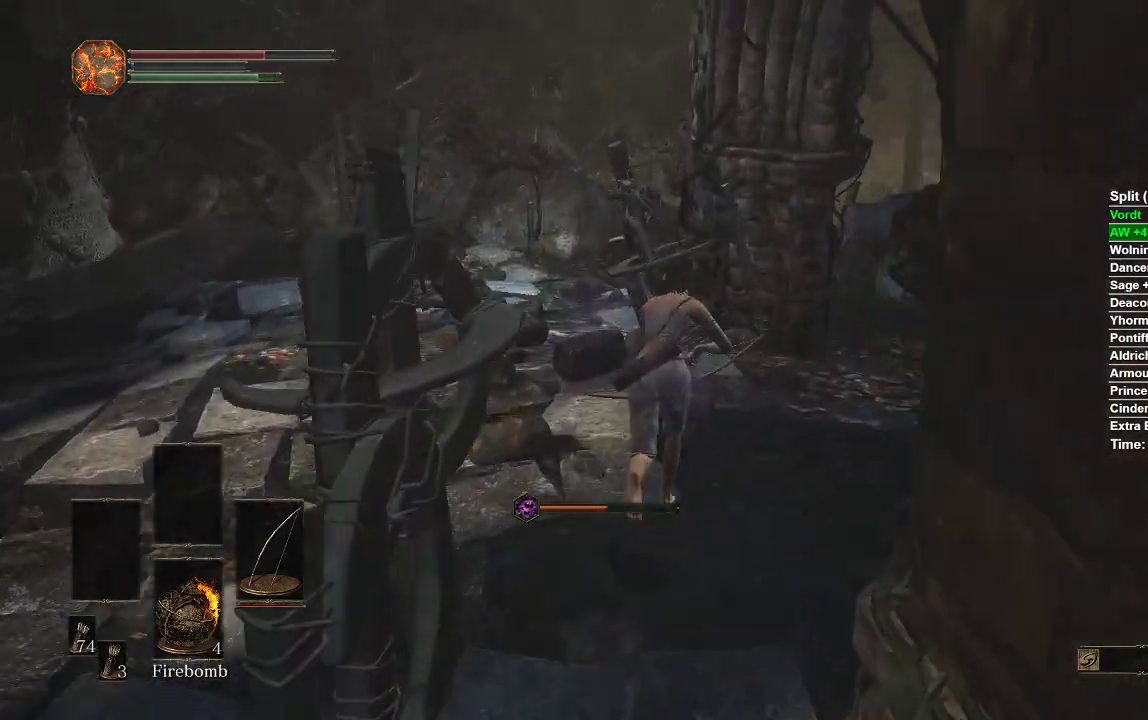
{"dt_ms": 500, "buttons": ["B"], "left_stick": "up-right", "right_stick": "center", "events": [[200, "left_stick", "up-right"]]}
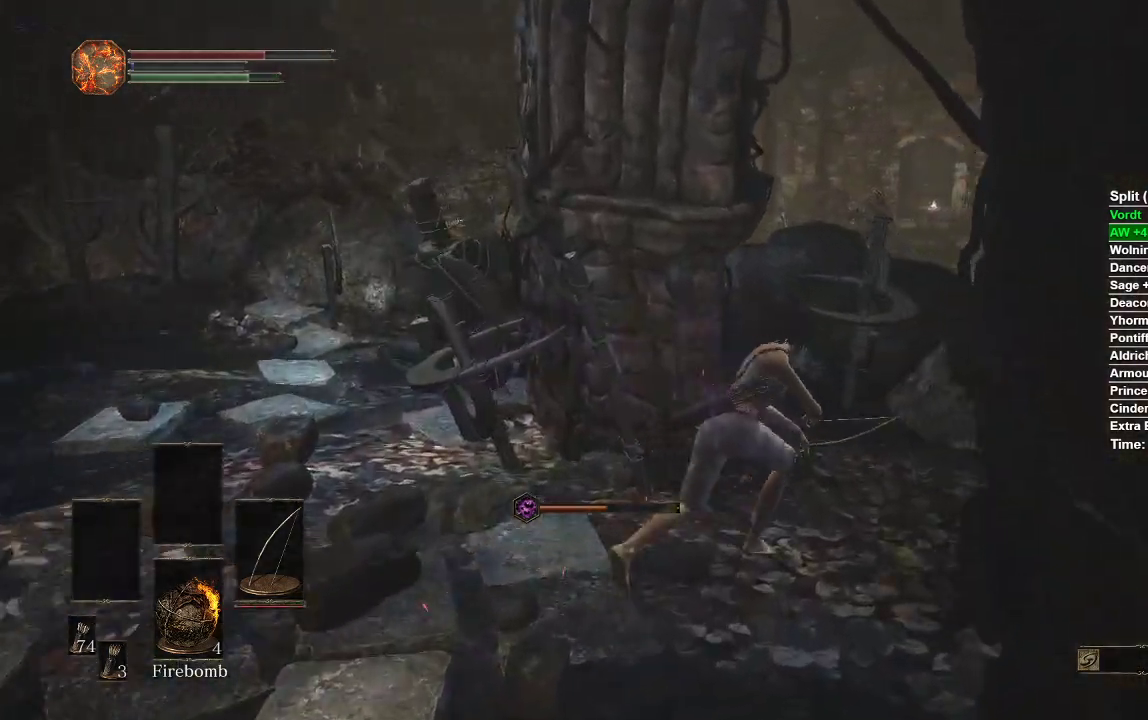
{"dt_ms": 500, "buttons": [], "left_stick": "right", "right_stick": "center", "events": [[133, "B", "up"], [167, "left_stick", "right"], [267, "B", "down"], [350, "B", "up"]]}
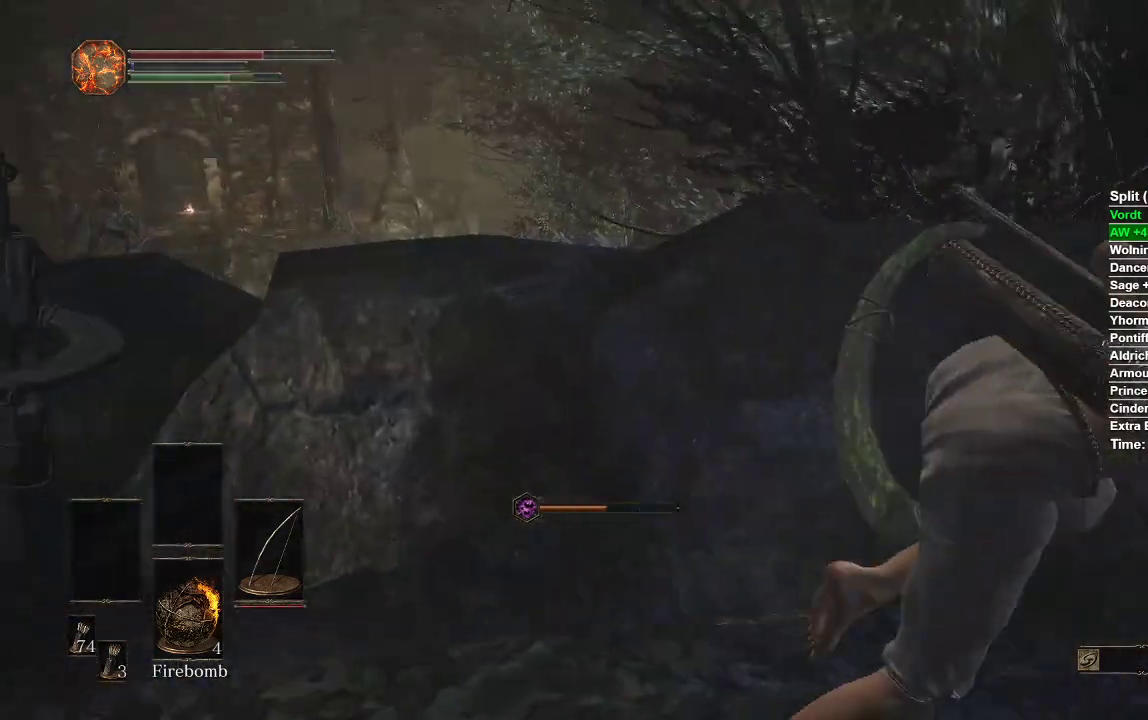
{"dt_ms": 1000, "buttons": [], "left_stick": "up", "right_stick": "center"}
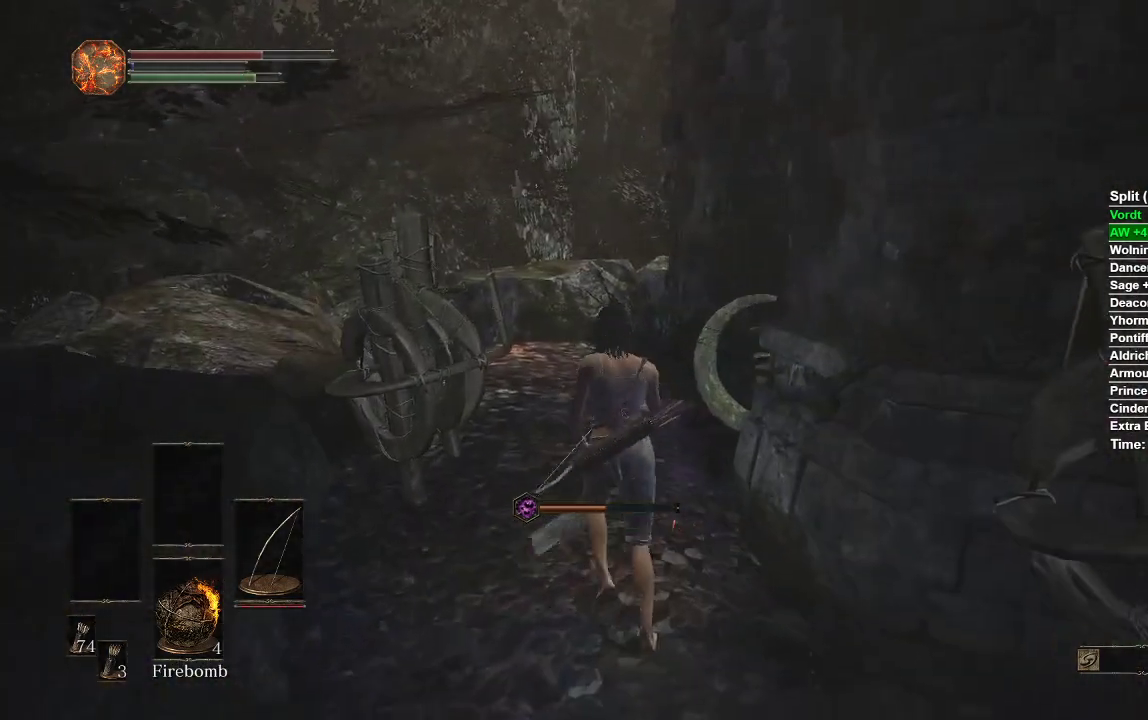
{"dt_ms": 500, "buttons": [], "left_stick": "up", "right_stick": "center", "events": [[67, "B", "down"], [167, "B", "up"]]}
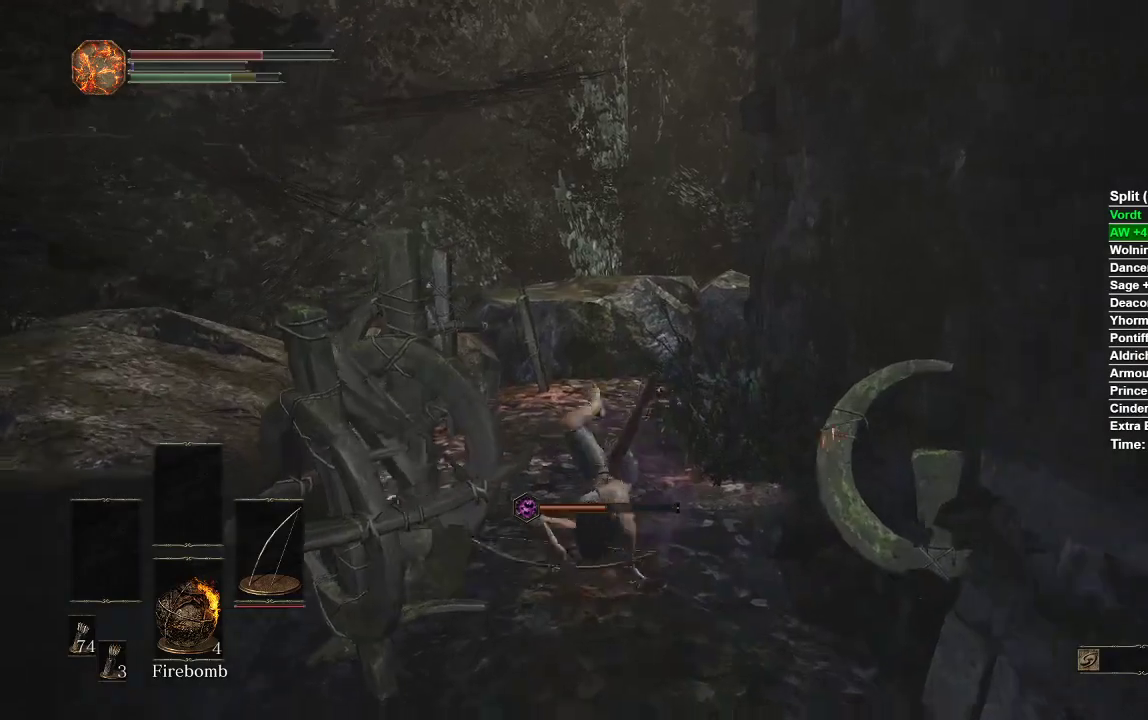
{"dt_ms": 500, "buttons": ["B"], "left_stick": "up", "right_stick": "center", "events": [[133, "right_stick", "down-right"], [250, "right_stick", "center"], [400, "B", "down"]]}